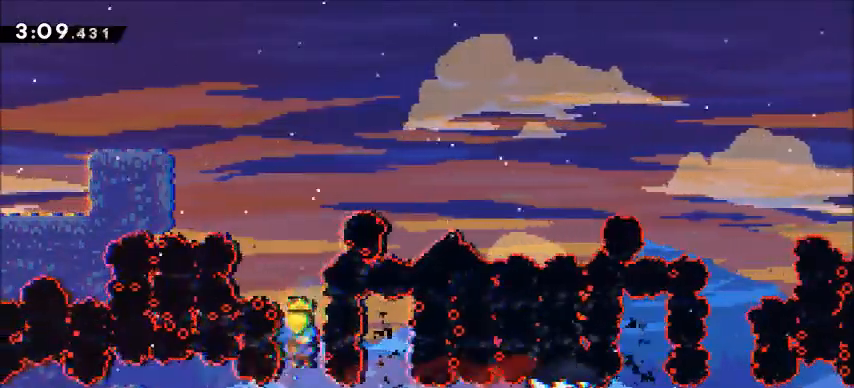
Gameplay with keyboard; each line is a JSON object with the keys held at the frame after it. "events" lists presses ("down") and releases ("up") of "a", "climb", "d", "dash", "jump", "s" and "w" between this image and that frame as [ms after this image, input, new state], when the widget could be followed in between. No other keys are recorded. Mouse input is not recorded. Key names are as the overlay labels them; some are game actions (e.g. jump) rather than physical keys.
{"keys": ["d"], "events": [[134, "d", "down"], [200, "dash", "down"], [334, "dash", "up"]]}
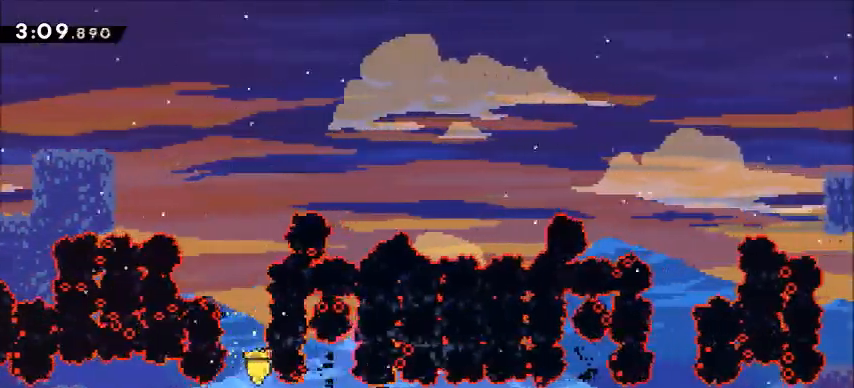
{"keys": [], "events": [[333, "d", "up"]]}
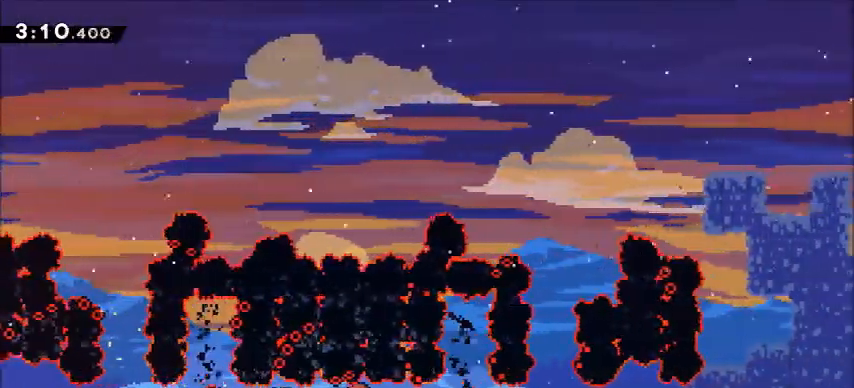
{"keys": ["d"], "events": [[334, "d", "down"]]}
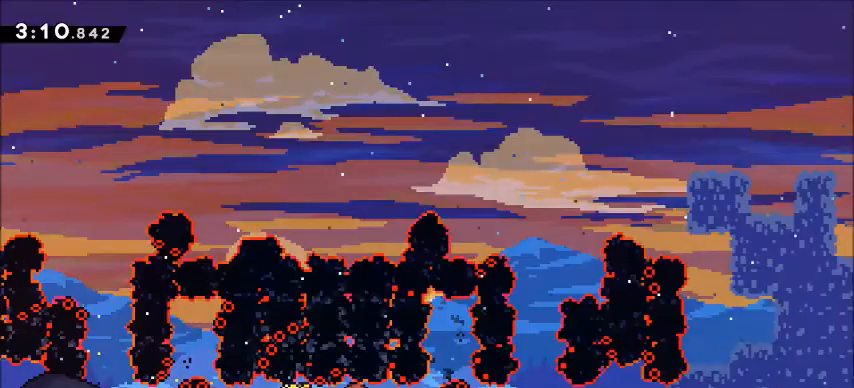
{"keys": []}
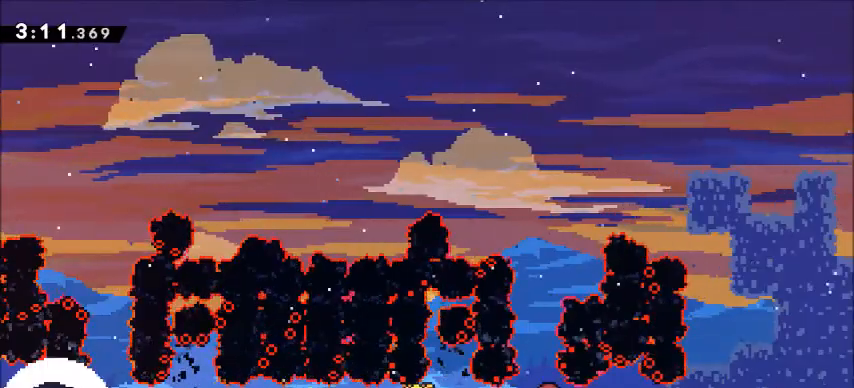
{"keys": [], "events": [[200, "a", "down"], [267, "a", "up"]]}
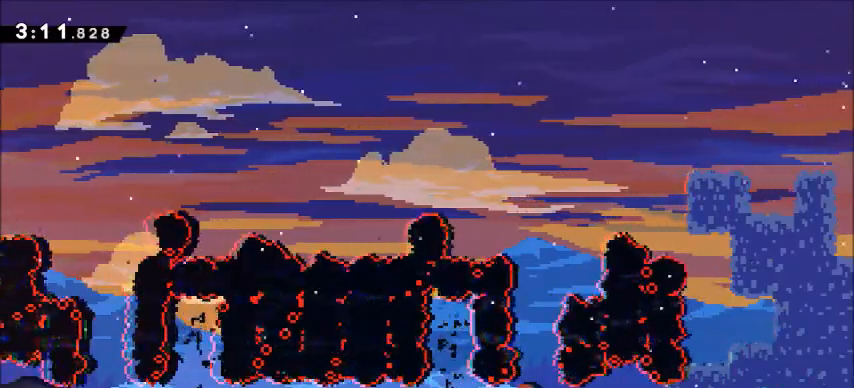
{"keys": [], "events": [[66, "w", "down"], [100, "dash", "down"], [300, "dash", "up"], [400, "w", "up"]]}
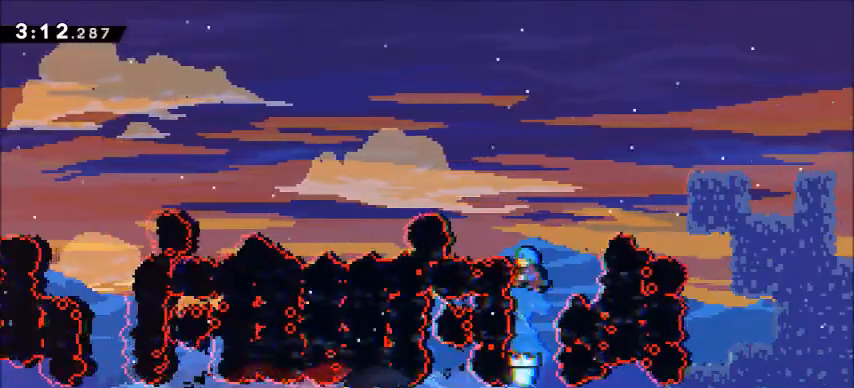
{"keys": ["d"], "events": [[401, "d", "down"]]}
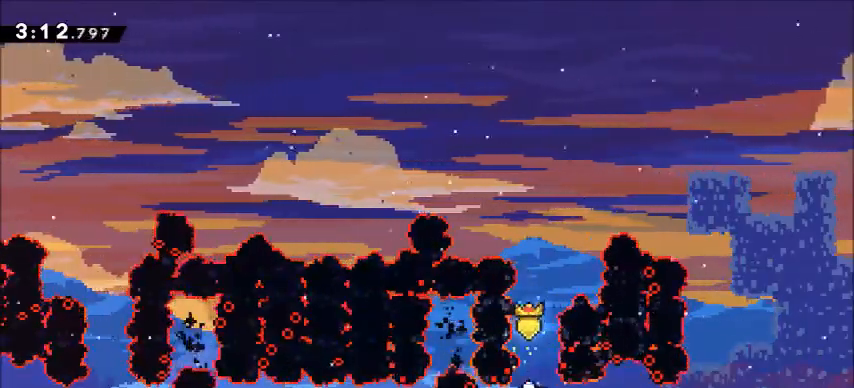
{"keys": ["d"], "events": [[33, "dash", "down"], [167, "dash", "up"], [267, "dash", "down"], [400, "dash", "up"]]}
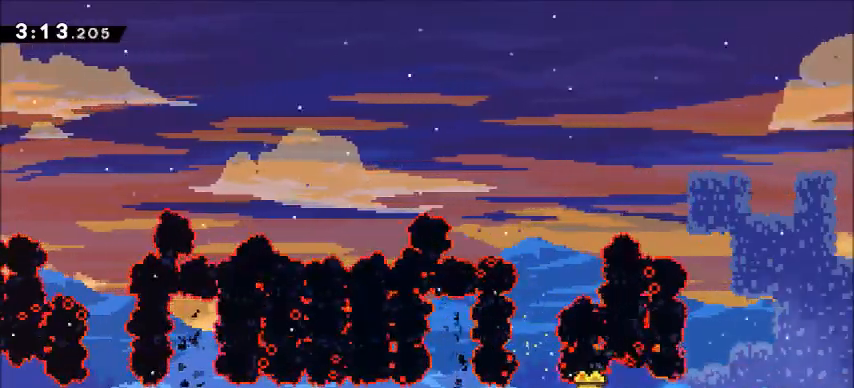
{"keys": [], "events": [[34, "dash", "down"], [167, "dash", "up"], [401, "d", "up"]]}
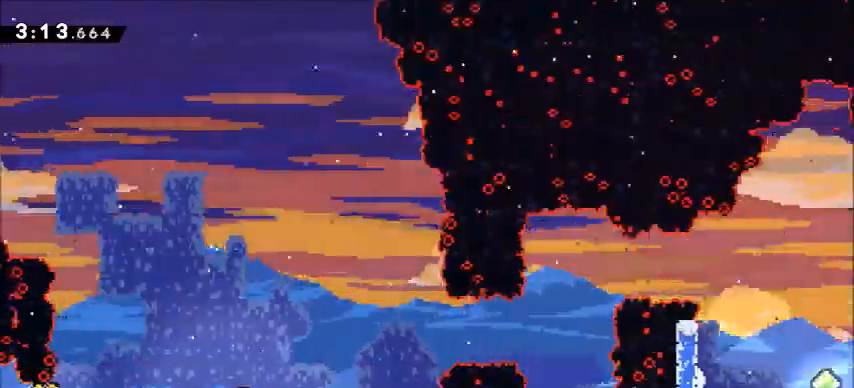
{"keys": ["d"], "events": [[134, "d", "down"]]}
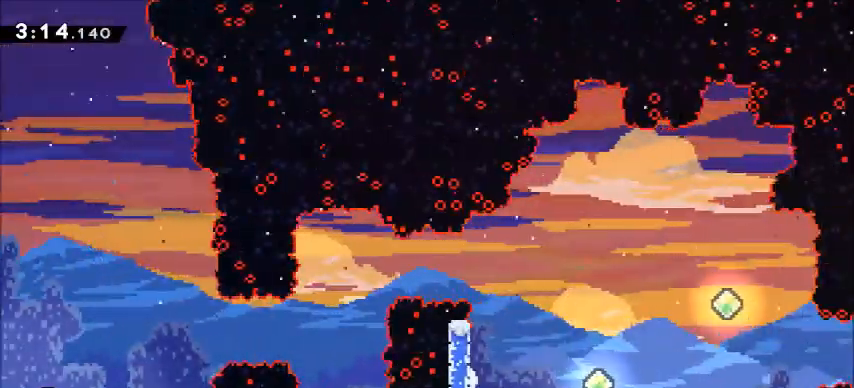
{"keys": ["d"], "events": [[33, "jump", "down"], [233, "dash", "down"], [300, "jump", "up"], [500, "dash", "up"]]}
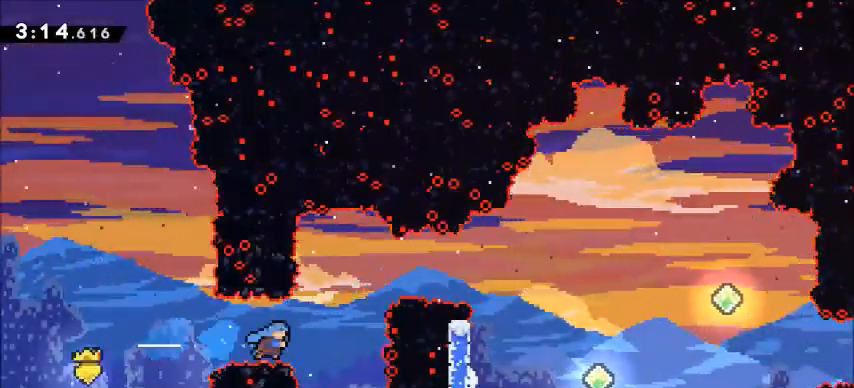
{"keys": [], "events": [[167, "d", "up"]]}
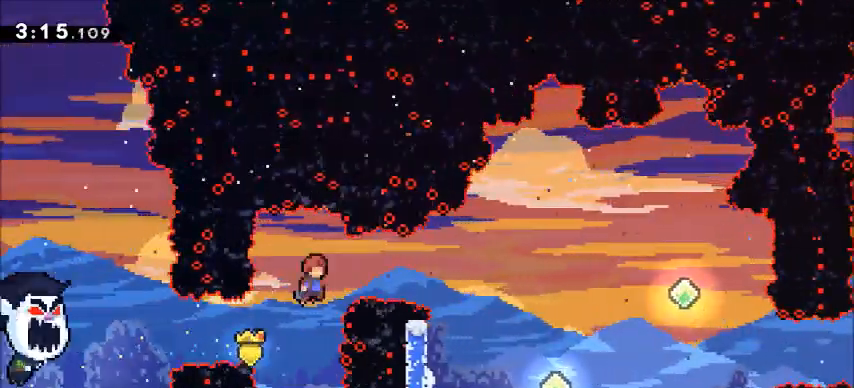
{"keys": ["d"], "events": [[33, "d", "down"], [200, "dash", "down"], [467, "dash", "up"]]}
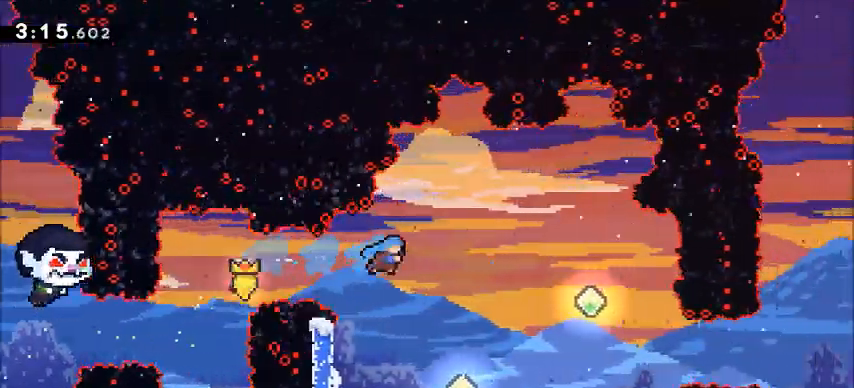
{"keys": ["d", "dash", "w"], "events": [[167, "d", "up"], [267, "d", "down"], [334, "w", "down"], [401, "dash", "down"]]}
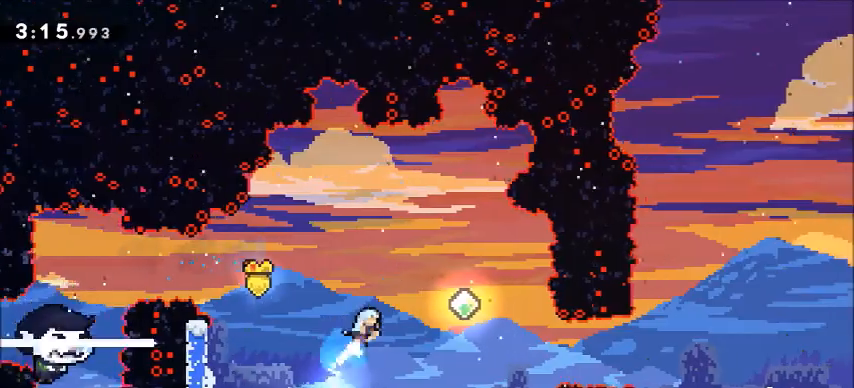
{"keys": ["d"], "events": [[33, "dash", "up"], [100, "w", "up"], [300, "d", "up"], [434, "d", "down"]]}
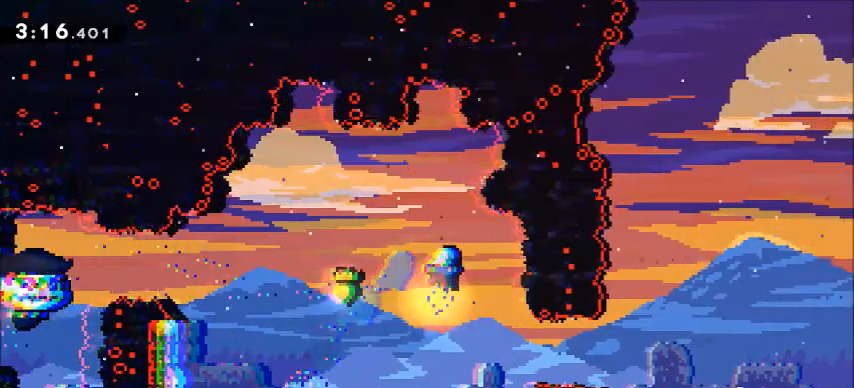
{"keys": ["d"], "events": [[201, "dash", "down"], [334, "dash", "up"]]}
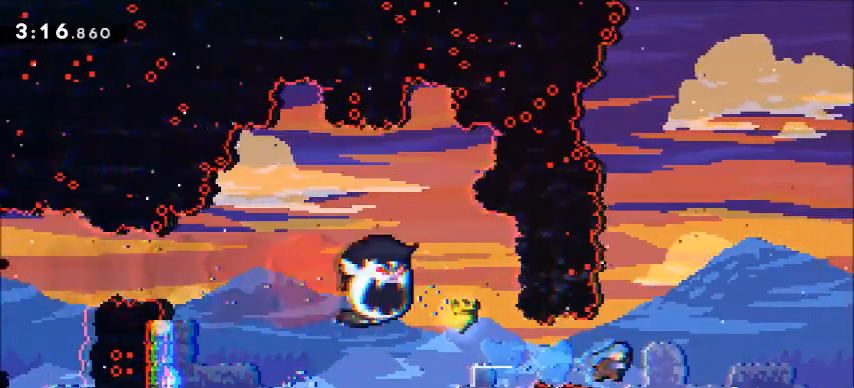
{"keys": ["d"], "events": [[267, "dash", "down"], [500, "dash", "up"]]}
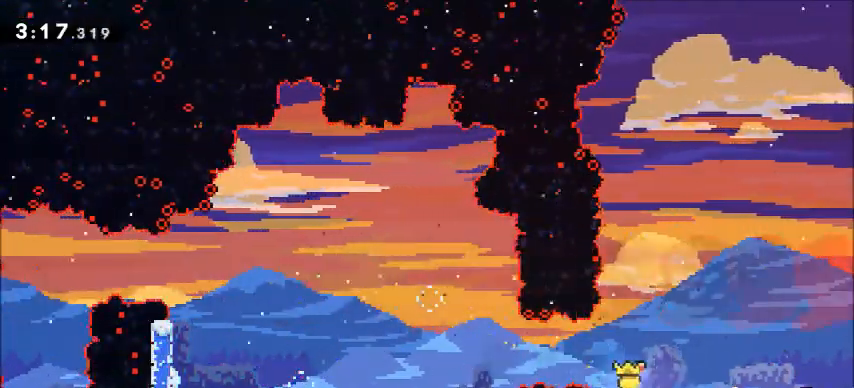
{"keys": ["d"], "events": []}
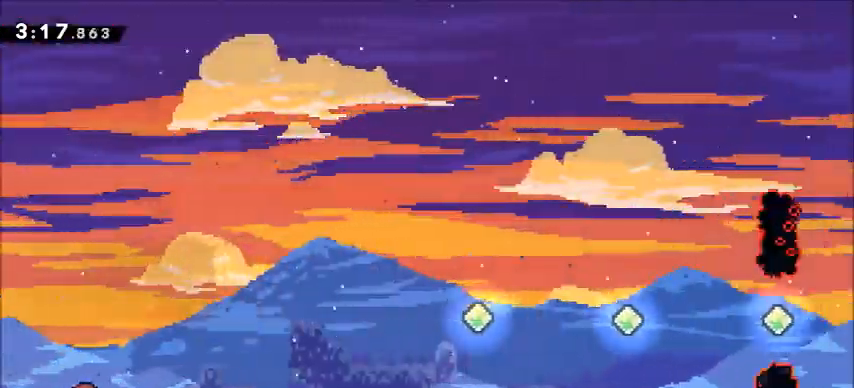
{"keys": ["d"], "events": []}
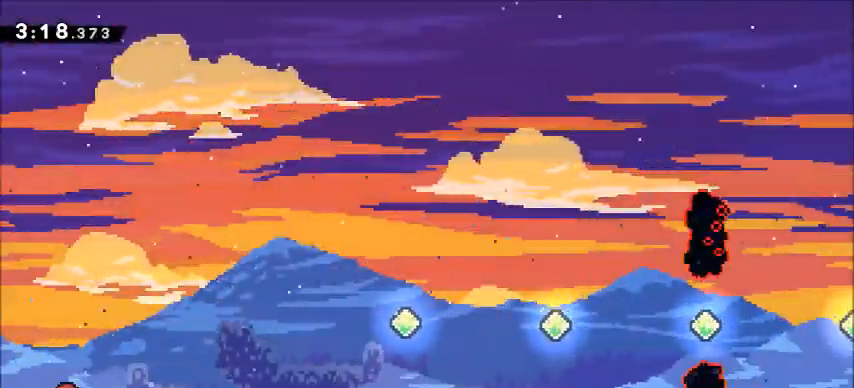
{"keys": ["d"], "events": []}
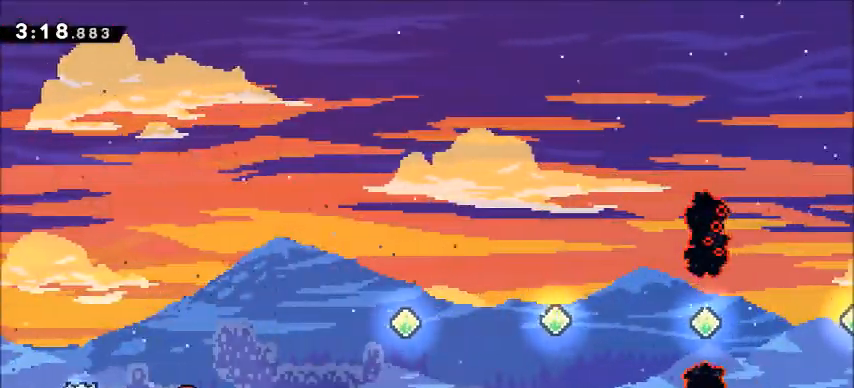
{"keys": ["d", "jump"], "events": [[200, "jump", "down"]]}
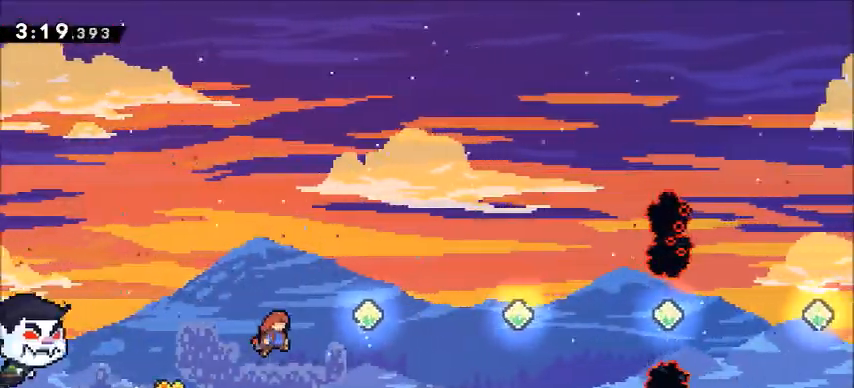
{"keys": ["d", "dash"], "events": [[34, "dash", "down"], [100, "jump", "up"], [267, "dash", "up"], [334, "dash", "down"]]}
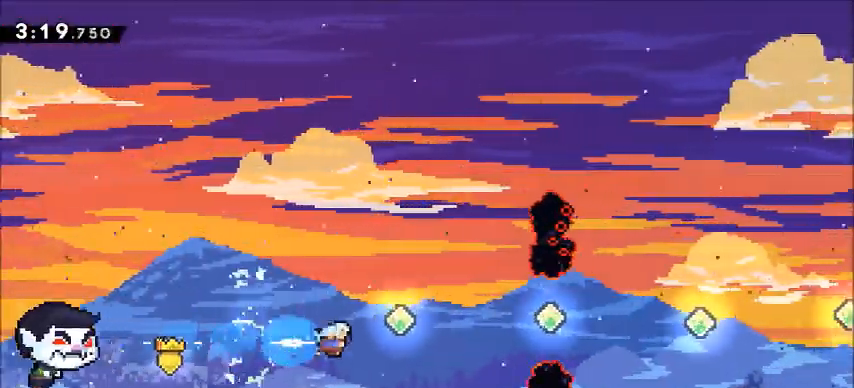
{"keys": ["d"], "events": [[33, "dash", "up"], [200, "dash", "down"], [434, "dash", "up"]]}
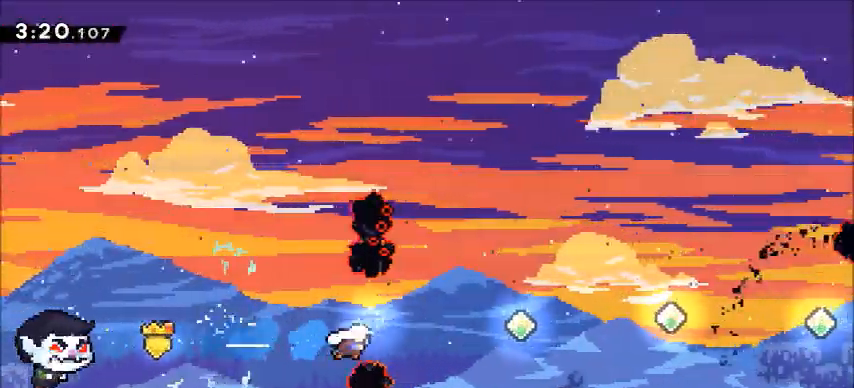
{"keys": ["d", "dash", "w"], "events": [[34, "dash", "down"], [201, "dash", "up"], [401, "w", "down"], [467, "dash", "down"]]}
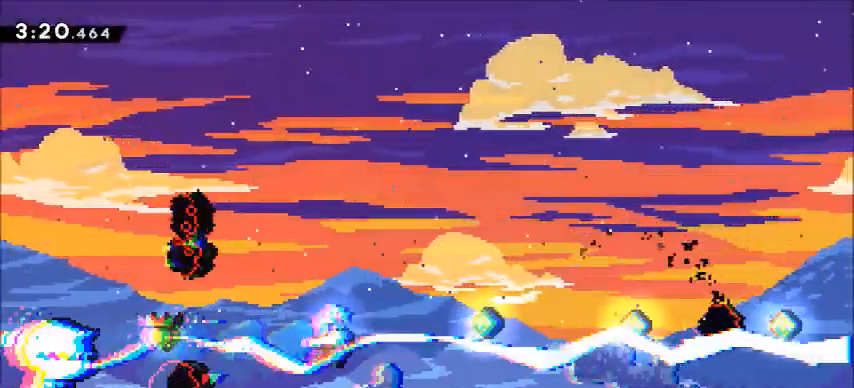
{"keys": ["d"], "events": [[233, "dash", "up"], [300, "w", "up"], [367, "d", "up"], [434, "d", "down"]]}
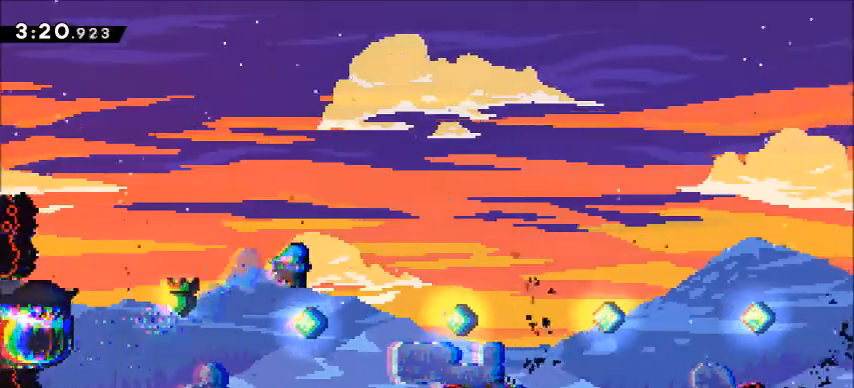
{"keys": ["d"], "events": [[34, "w", "down"], [100, "dash", "down"], [401, "dash", "up"], [467, "w", "up"]]}
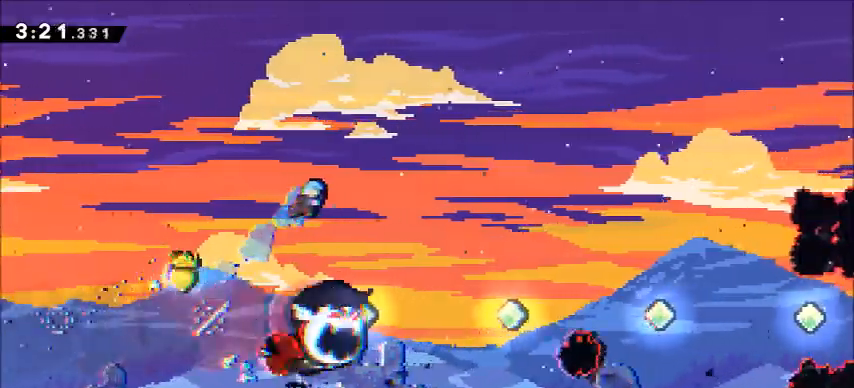
{"keys": ["d", "dash", "w"], "events": [[233, "d", "up"], [400, "d", "down"], [467, "w", "down"], [500, "dash", "down"]]}
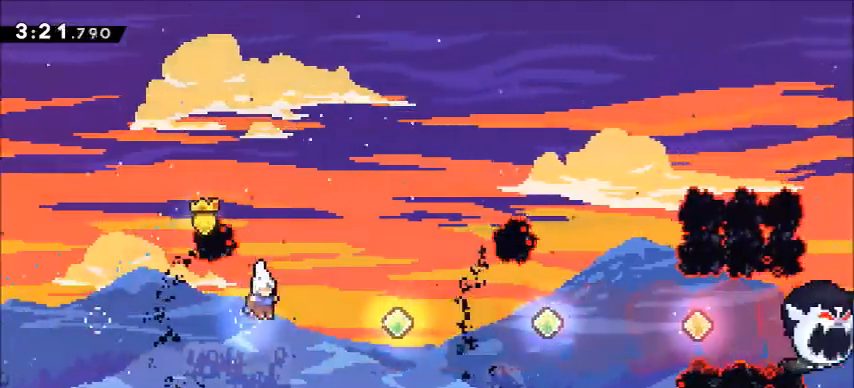
{"keys": [], "events": [[167, "dash", "up"], [201, "w", "up"], [401, "d", "up"]]}
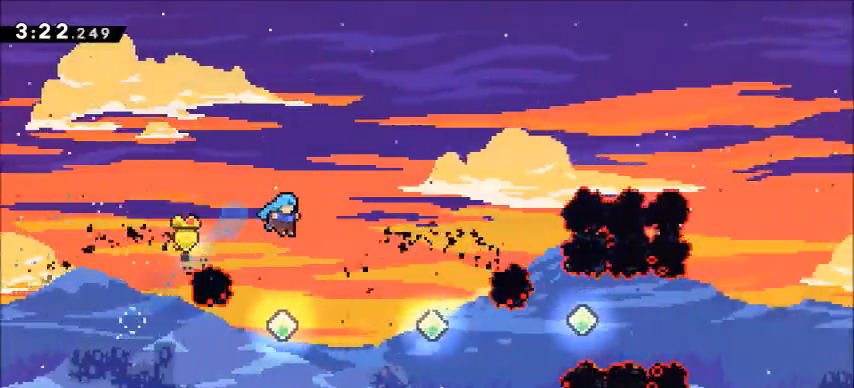
{"keys": ["d"], "events": [[100, "d", "down"], [267, "dash", "down"], [400, "dash", "up"]]}
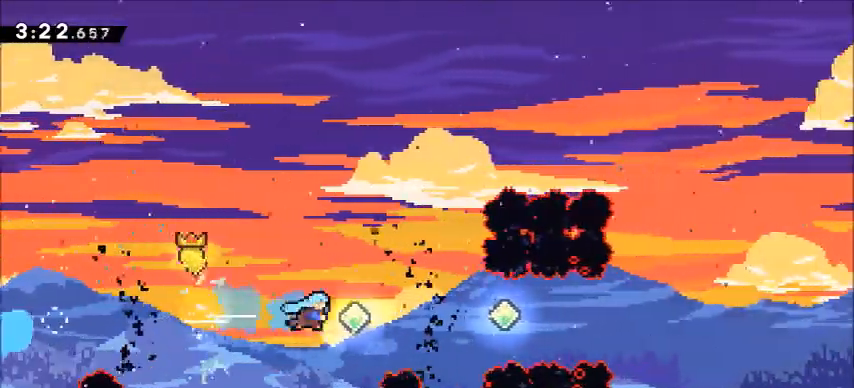
{"keys": ["d", "dash"], "events": [[67, "dash", "down"], [234, "dash", "up"], [467, "dash", "down"]]}